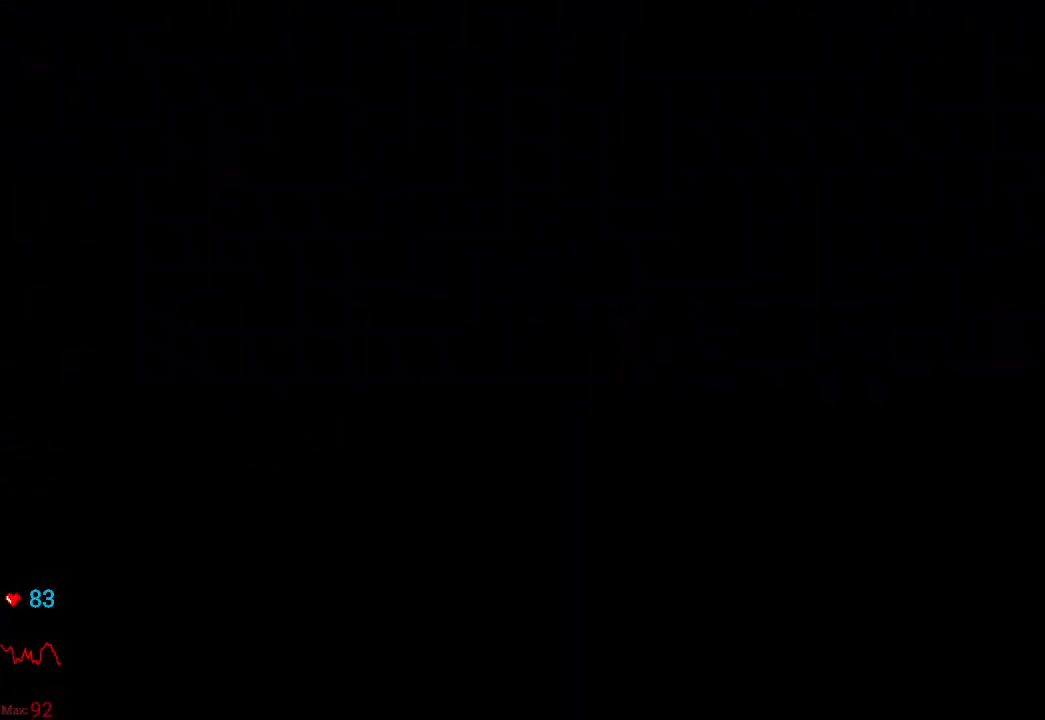
Gameplay with a controller (Xbox layout); each line is a JSON object with the inputs held at the frame after it (dt_ms = milliseconds from this image to that frame). "events" lists button and stick changes between this image and that frame as [ms after this image, input, new state], when the widget could be followed in between. Not read: L3 R3.
{"dt_ms": 500, "buttons": [], "left_stick": "center", "right_stick": "center", "events": []}
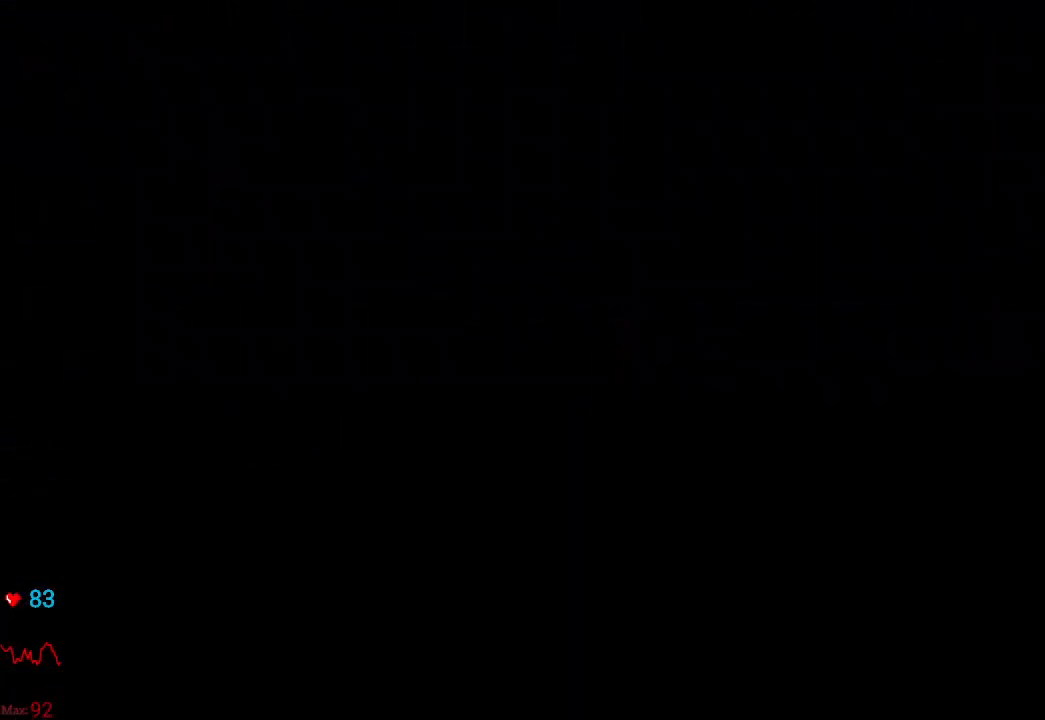
{"dt_ms": 500, "buttons": ["START"], "left_stick": "center", "right_stick": "center", "events": [[133, "START", "down"], [300, "START", "up"], [483, "START", "down"]]}
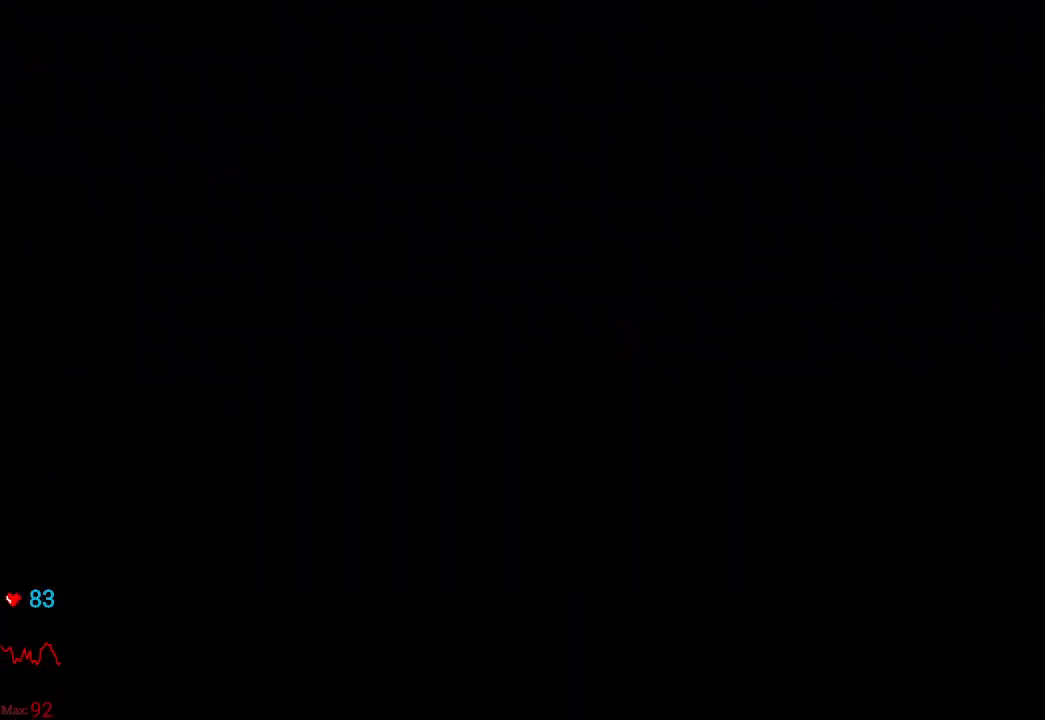
{"dt_ms": 500, "buttons": [], "left_stick": "center", "right_stick": "center", "events": [[100, "START", "up"]]}
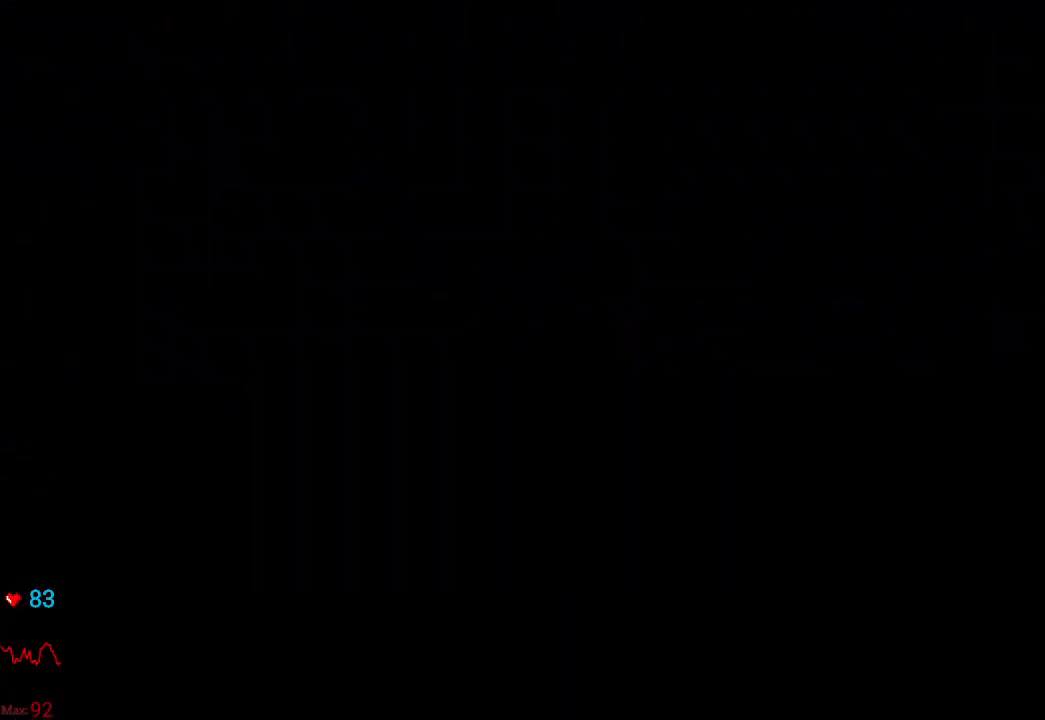
{"dt_ms": 500, "buttons": [], "left_stick": "center", "right_stick": "center", "events": []}
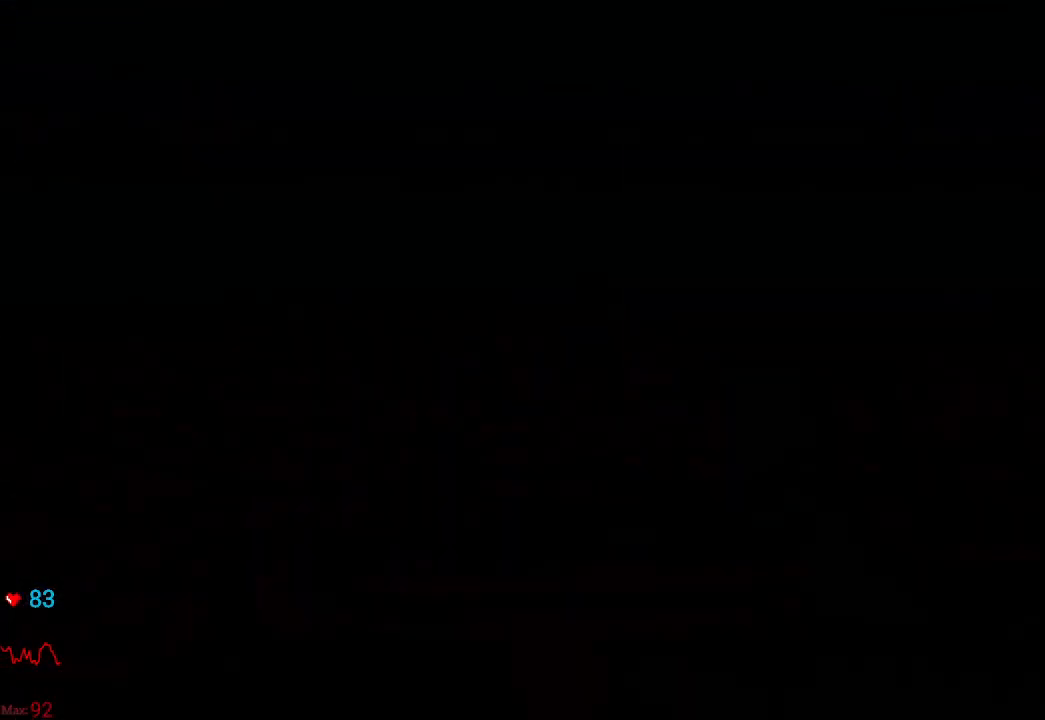
{"dt_ms": 500, "buttons": ["START"], "left_stick": "center", "right_stick": "center", "events": [[50, "START", "down"], [300, "START", "up"], [450, "START", "down"]]}
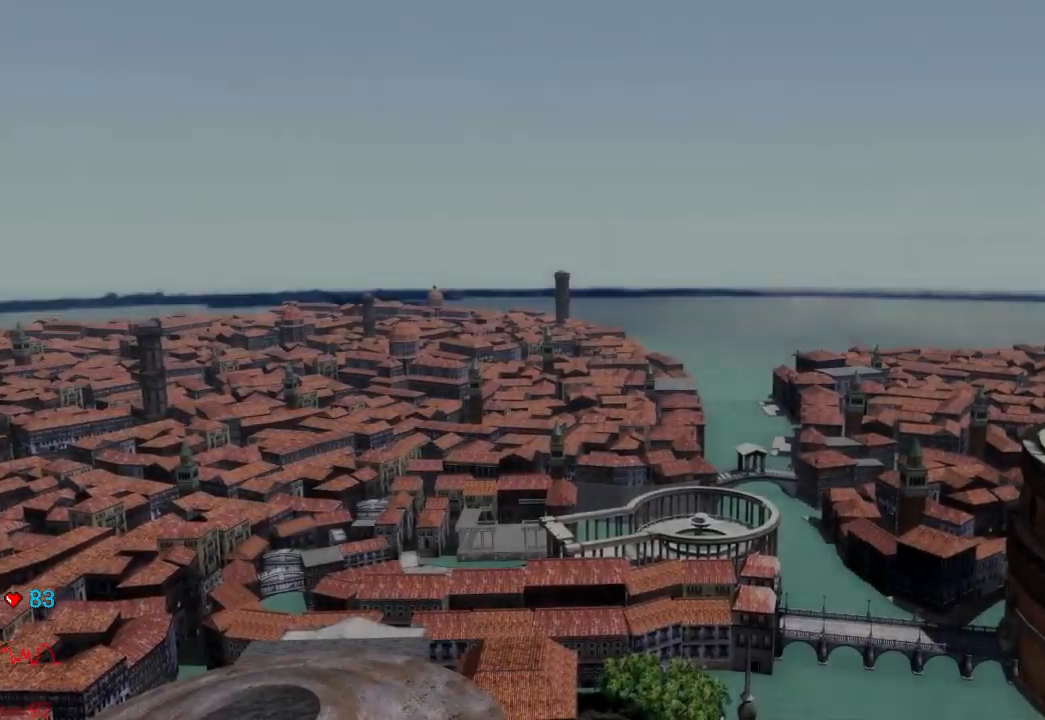
{"dt_ms": 1000, "buttons": [], "left_stick": "center", "right_stick": "center"}